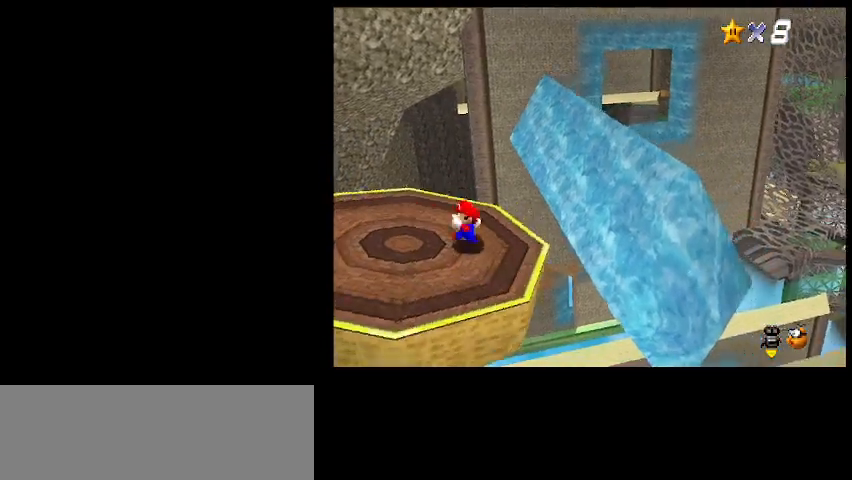
Gameplay with keyboard; each line is a JSON object with the keys held at the frame after it. "events" lists presses ("down") and releases ("up") of "a", "c", "d", "delete", "down", "end", "home", "left", "page_down", "return", "right", "s", "shift_l", "shift_r", "up", "w", "x" and "z" between this image and that frame as [ms after this image, input, new state], when the widget could be followed in between. No other keys are recorded. Mouse input is not recorded.
{"keys": [], "events": [[100, "left", "up"], [133, "z", "up"], [433, "shift_l", "down"], [500, "shift_l", "up"]]}
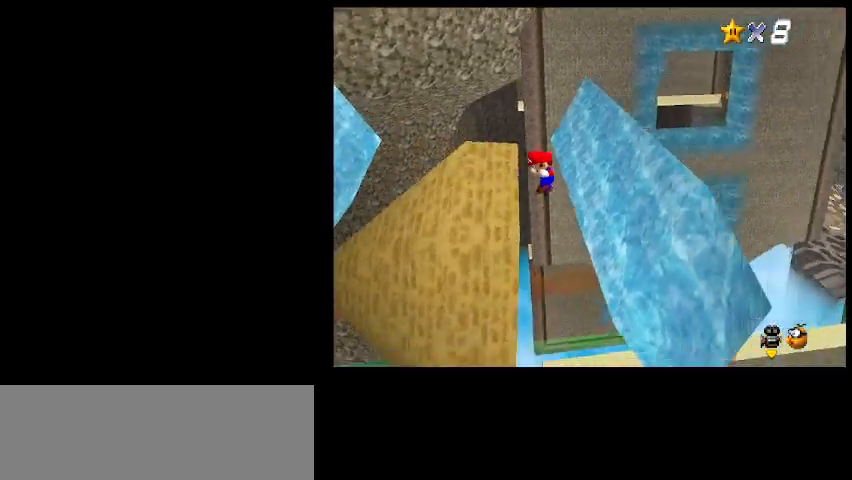
{"keys": ["z"], "events": [[467, "z", "down"]]}
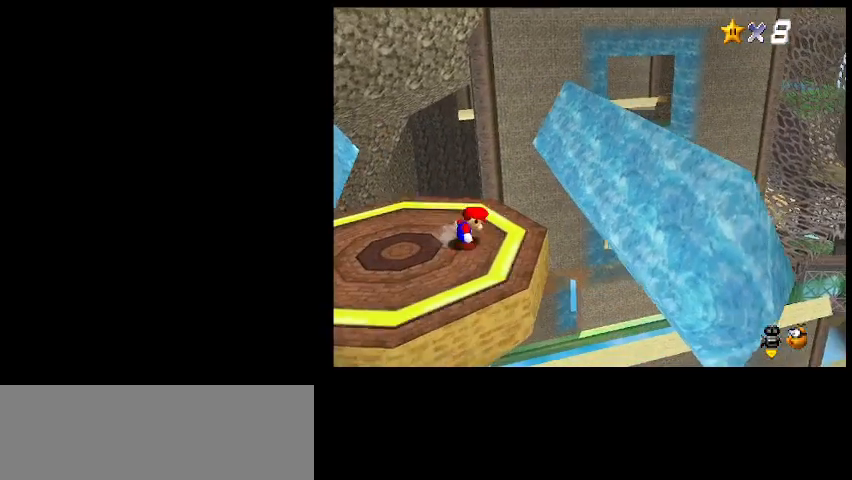
{"keys": [], "events": [[133, "right", "down"], [333, "z", "up"], [400, "right", "up"]]}
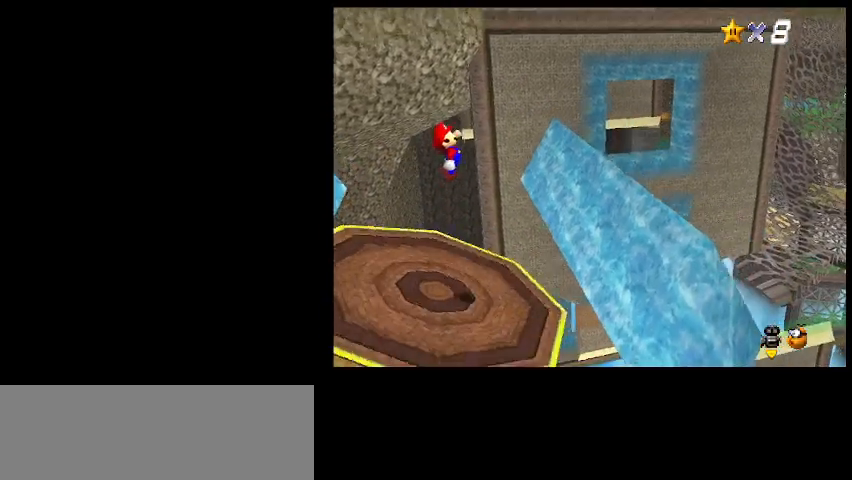
{"keys": ["left"], "events": [[100, "x", "down"], [133, "left", "down"], [167, "x", "up"]]}
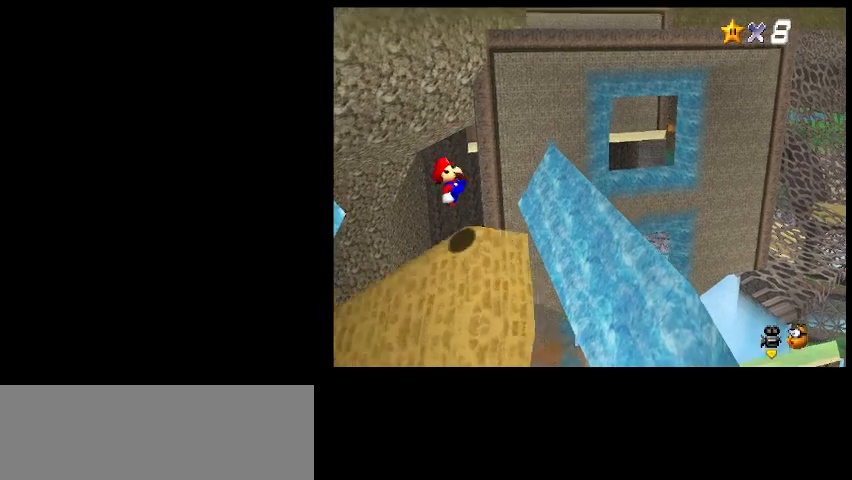
{"keys": [], "events": [[33, "left", "up"], [167, "shift_l", "down"], [267, "shift_l", "up"]]}
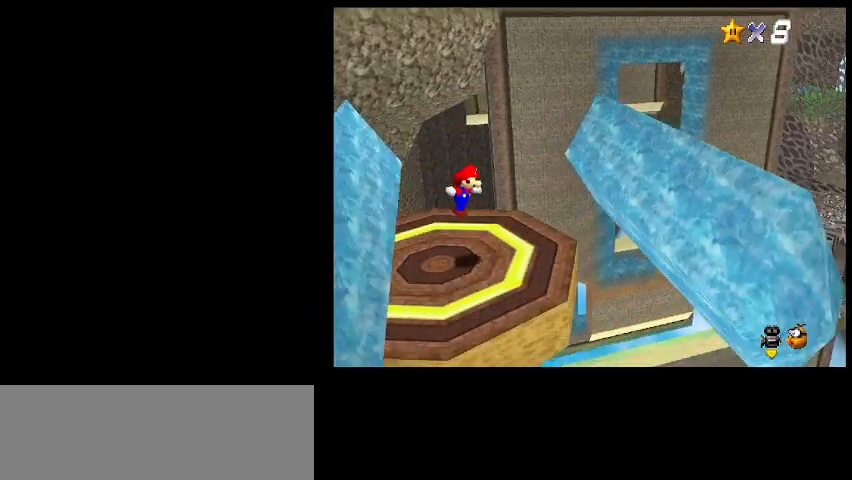
{"keys": [], "events": [[67, "z", "down"], [100, "left", "down"], [133, "z", "up"], [333, "z", "down"], [400, "left", "up"], [400, "z", "up"]]}
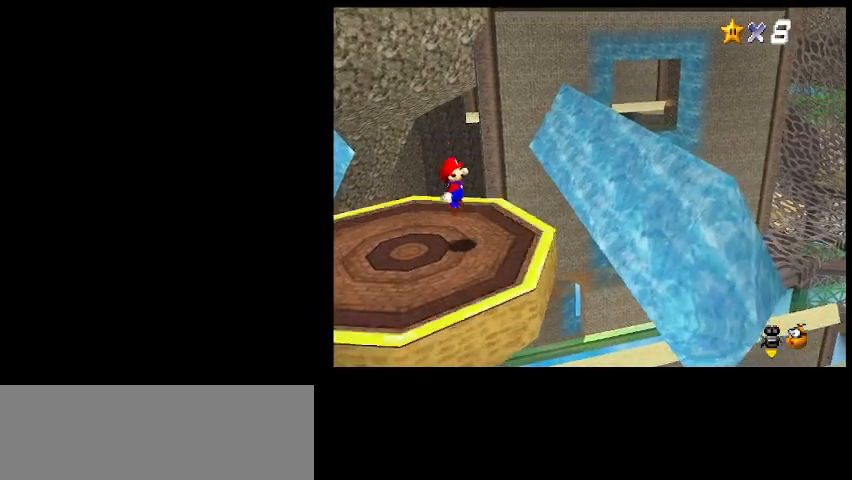
{"keys": ["shift_l"], "events": [[133, "right", "down"], [233, "z", "down"], [300, "right", "up"], [300, "z", "up"], [467, "shift_l", "down"]]}
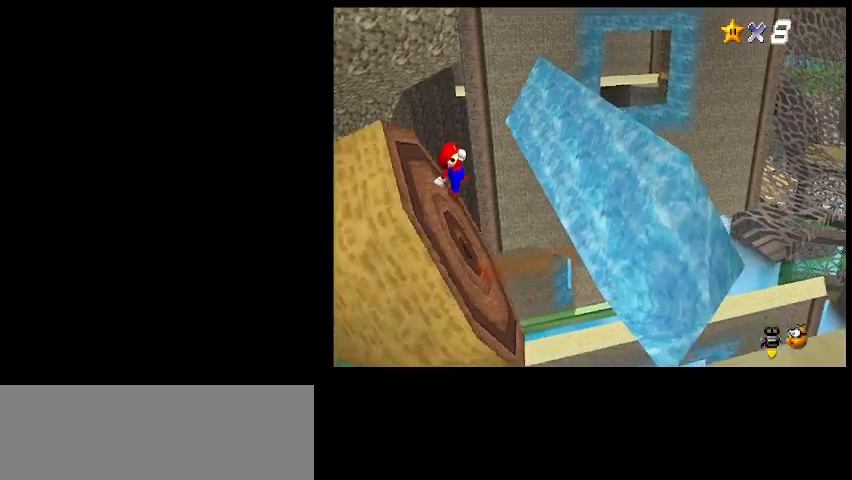
{"keys": ["left"], "events": [[67, "shift_l", "up"], [333, "z", "down"], [433, "z", "up"], [467, "left", "down"]]}
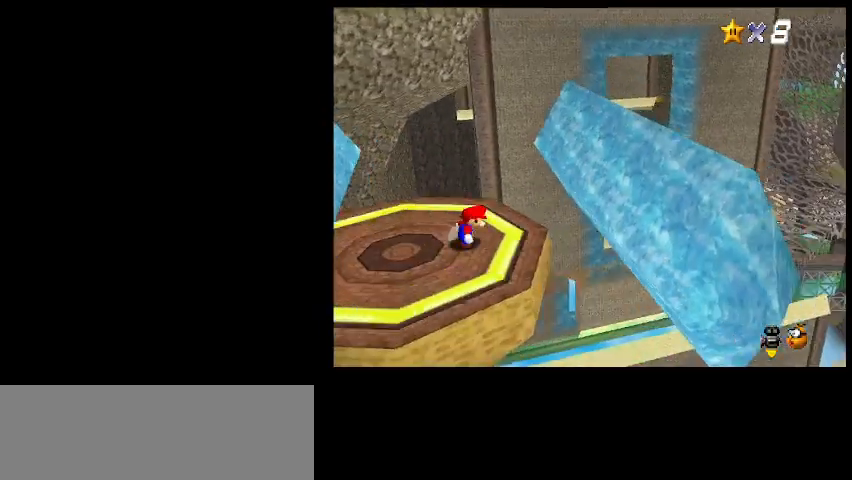
{"keys": [], "events": [[33, "z", "down"], [167, "z", "up"], [367, "left", "up"]]}
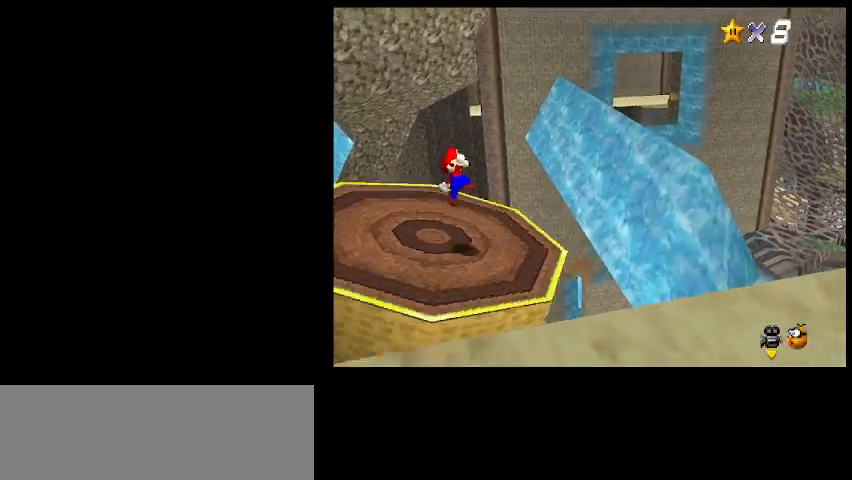
{"keys": [], "events": [[100, "shift_l", "down"], [200, "shift_l", "up"]]}
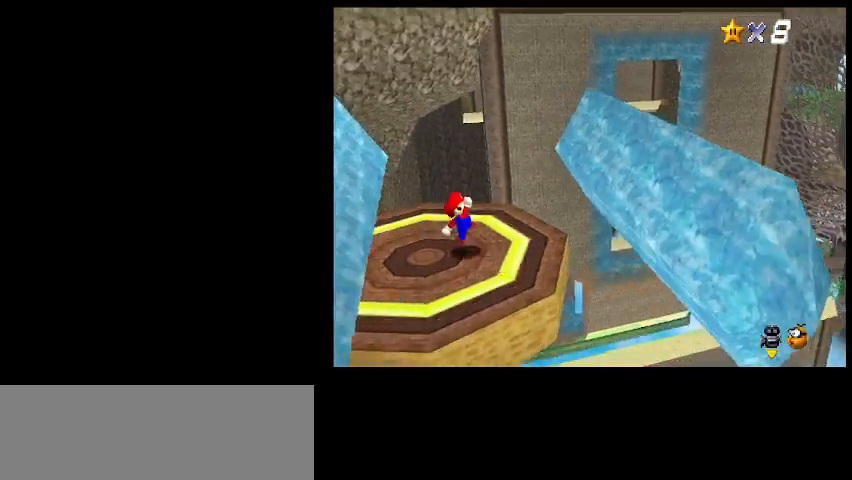
{"keys": ["right"], "events": [[133, "right", "down"], [133, "z", "down"], [467, "z", "up"]]}
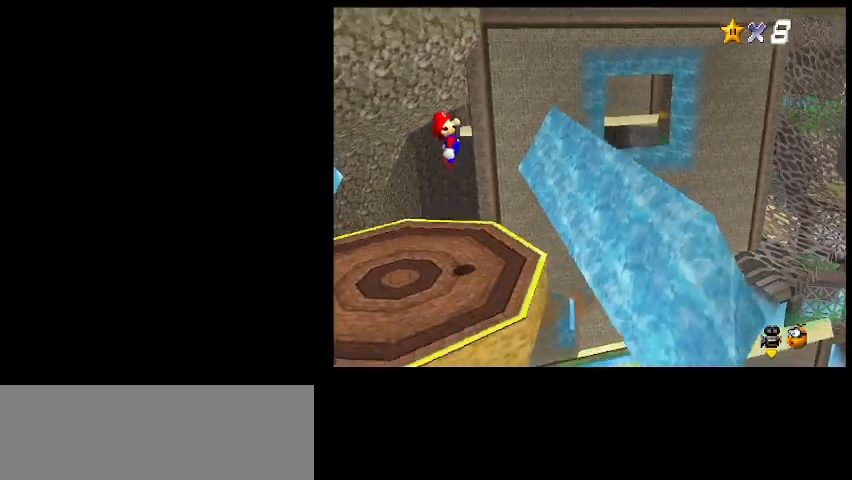
{"keys": ["left"], "events": [[33, "right", "up"], [267, "x", "down"], [300, "left", "down"], [333, "x", "up"]]}
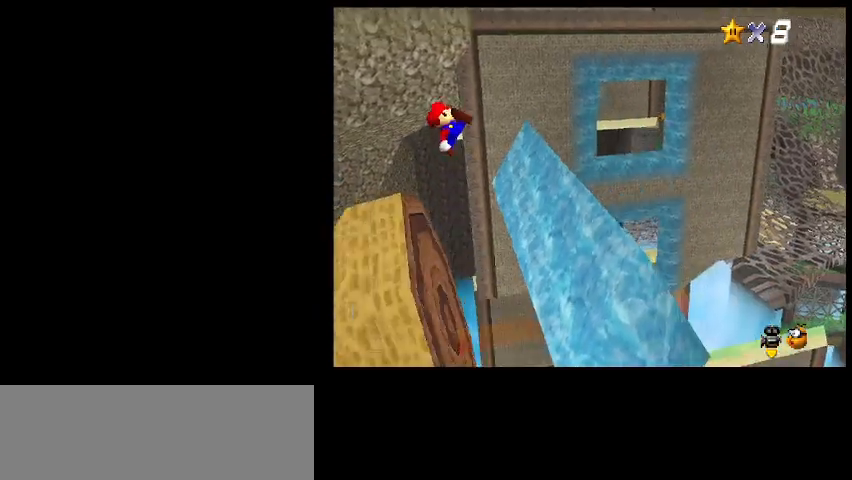
{"keys": [], "events": [[233, "left", "up"], [400, "shift_l", "down"], [500, "shift_l", "up"]]}
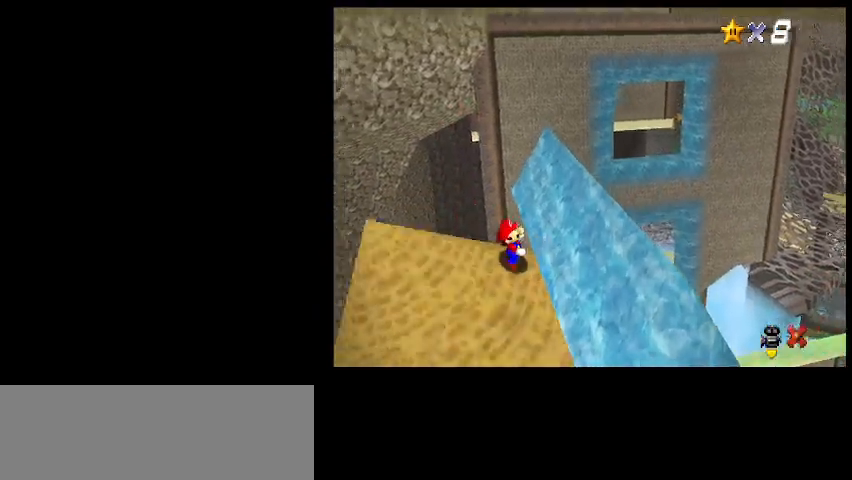
{"keys": ["right", "z"], "events": [[433, "right", "down"], [433, "z", "down"]]}
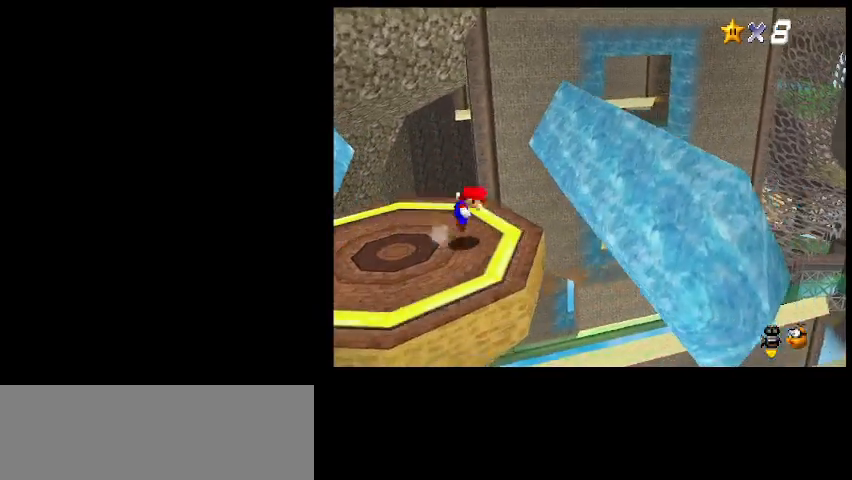
{"keys": ["left"], "events": [[267, "right", "up"], [267, "z", "up"], [333, "left", "down"]]}
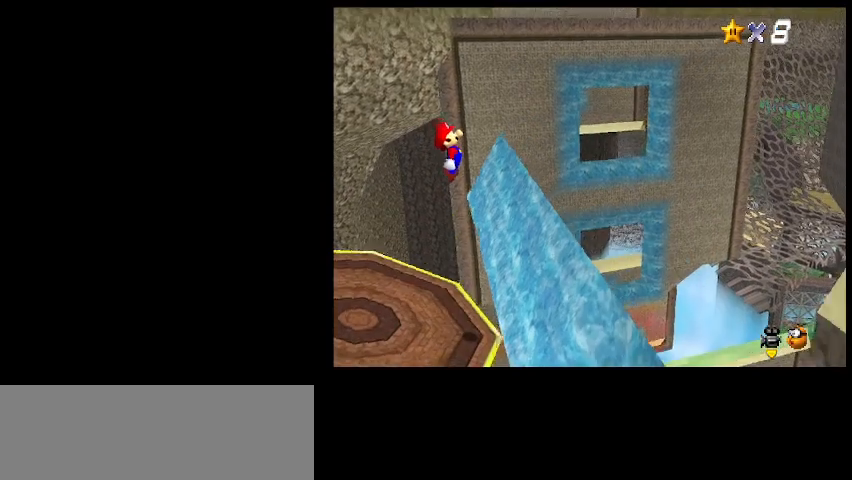
{"keys": ["left"], "events": [[67, "x", "down"], [100, "left", "up"], [133, "right", "down"], [200, "x", "up"], [500, "left", "down"], [500, "right", "up"]]}
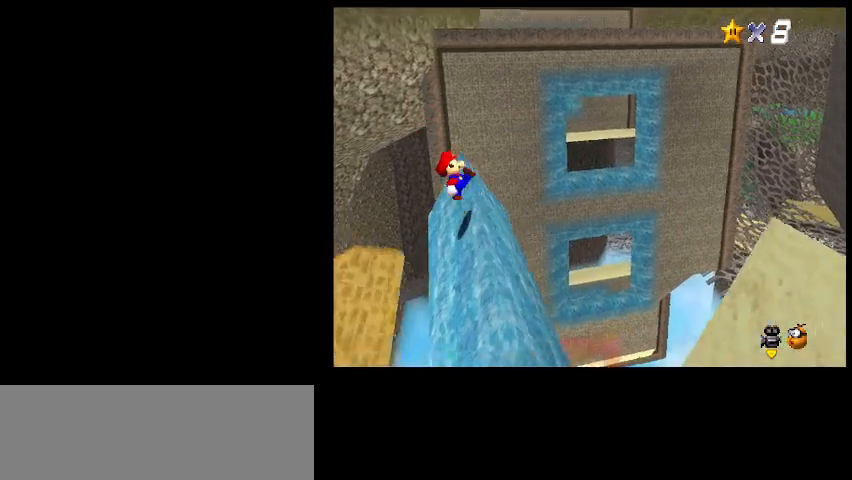
{"keys": ["left"], "events": [[200, "z", "down"], [367, "z", "up"]]}
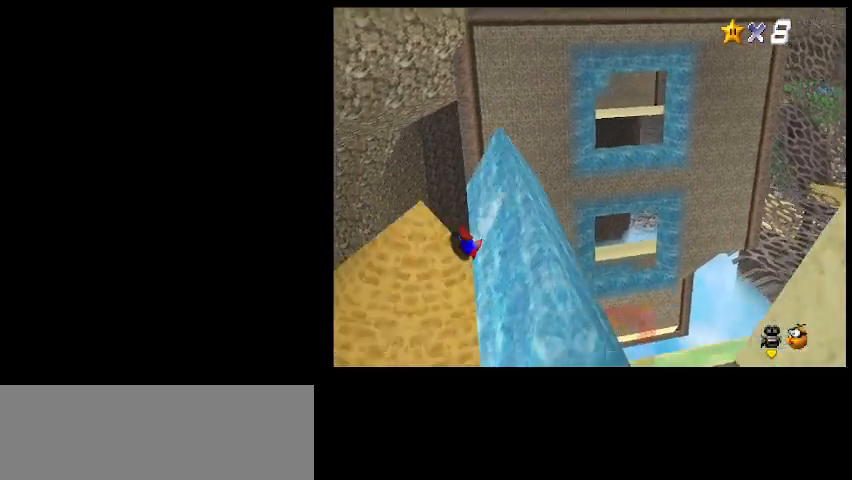
{"keys": [], "events": [[33, "left", "up"], [433, "shift_l", "down"], [500, "shift_l", "up"]]}
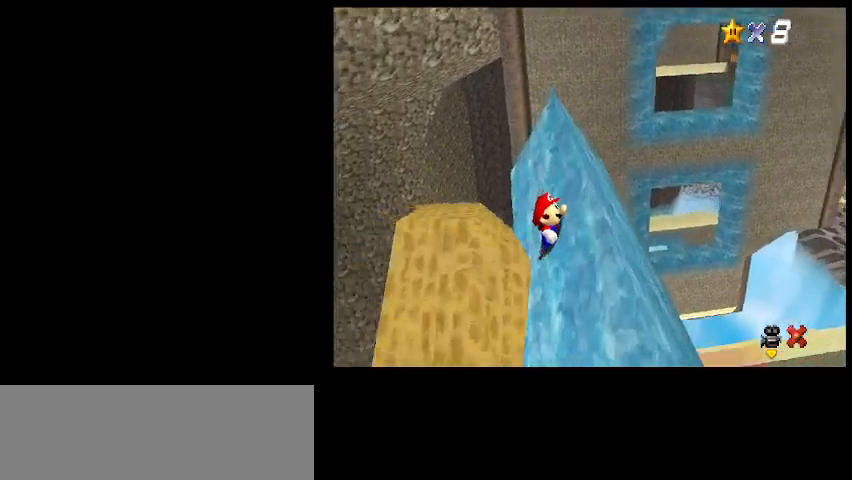
{"keys": ["right", "x", "z"], "events": [[333, "right", "down"], [400, "z", "down"], [433, "x", "down"]]}
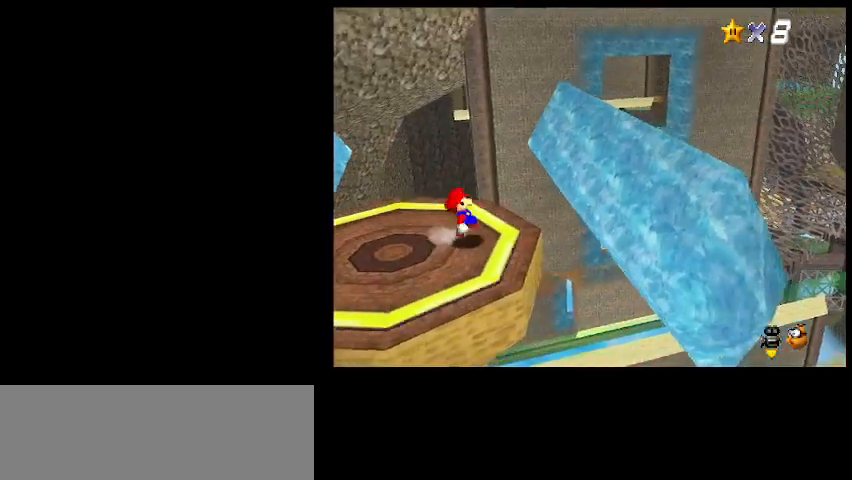
{"keys": ["z"], "events": [[67, "x", "up"], [233, "z", "up"], [333, "right", "up"], [467, "z", "down"]]}
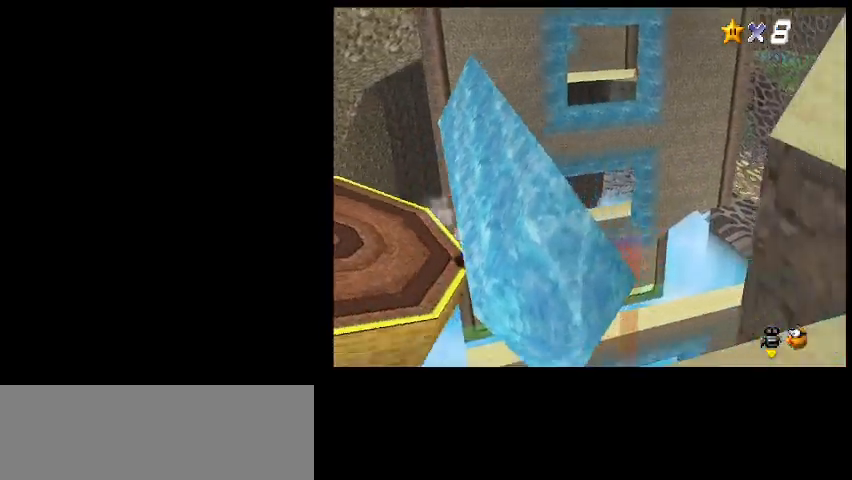
{"keys": ["right"], "events": [[100, "z", "up"], [300, "shift_l", "down"], [400, "shift_l", "up"], [500, "right", "down"]]}
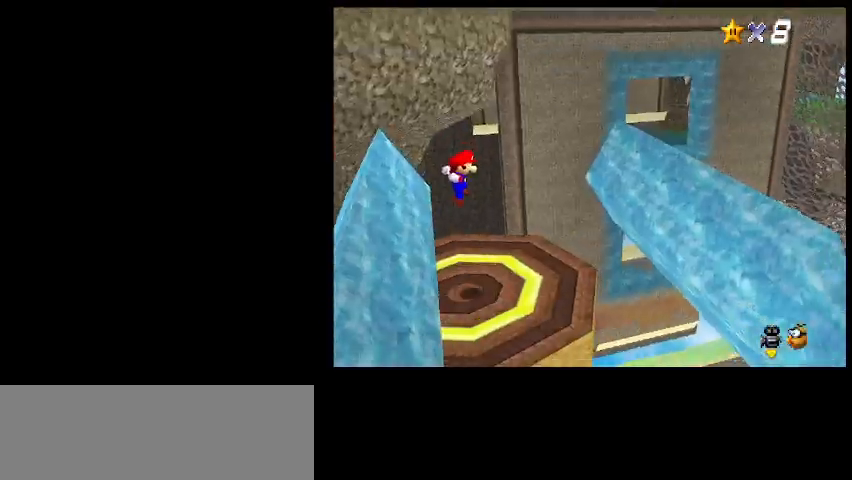
{"keys": ["right", "z"], "events": [[300, "z", "down"]]}
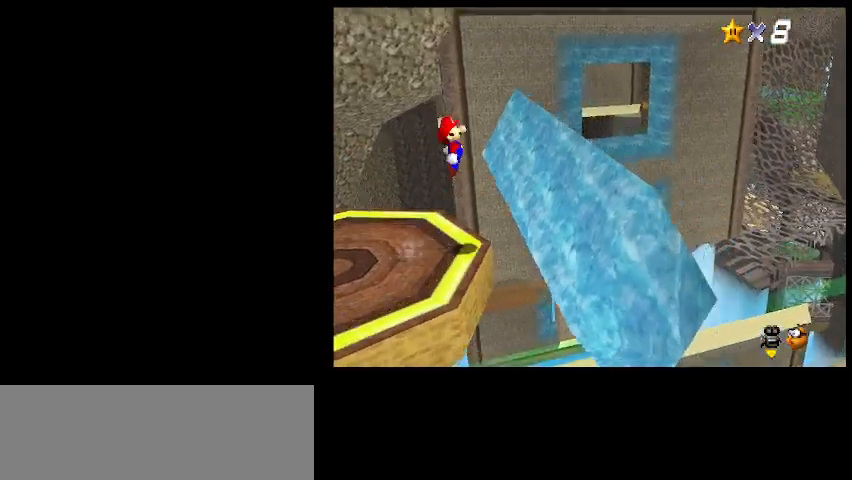
{"keys": ["c", "left"], "events": [[100, "right", "up"], [133, "left", "down"], [133, "z", "up"], [433, "c", "down"]]}
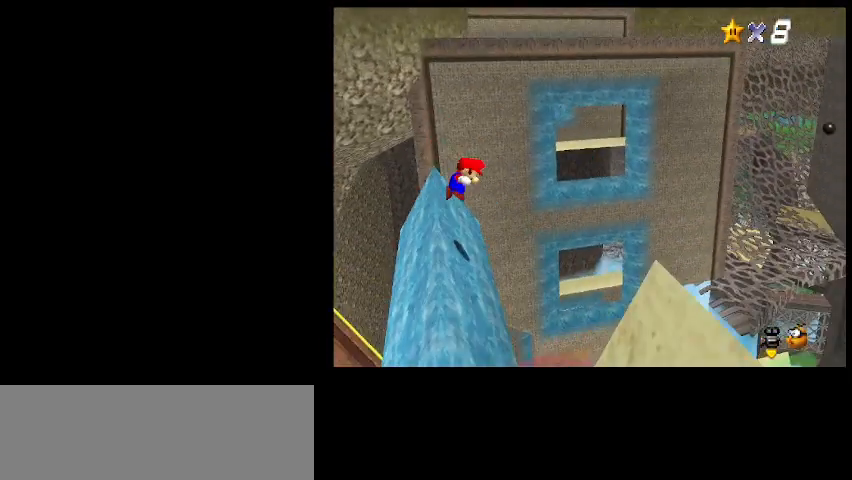
{"keys": ["left"], "events": [[67, "c", "up"]]}
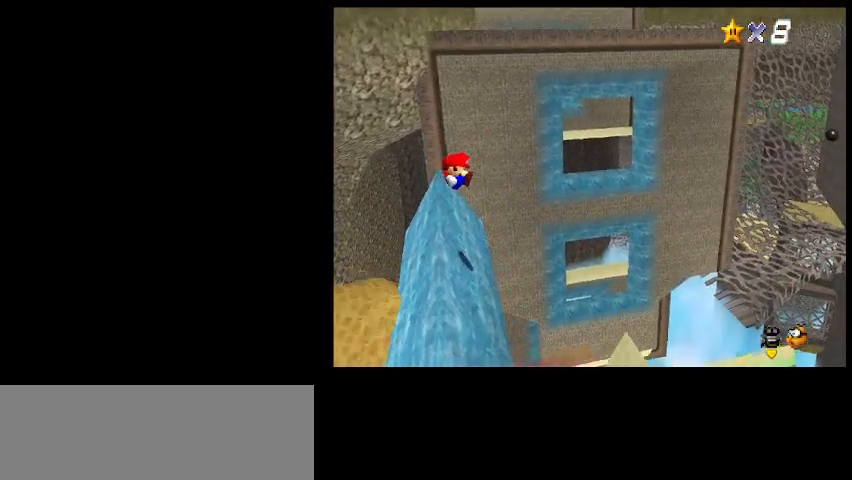
{"keys": ["left", "z"], "events": [[267, "z", "down"]]}
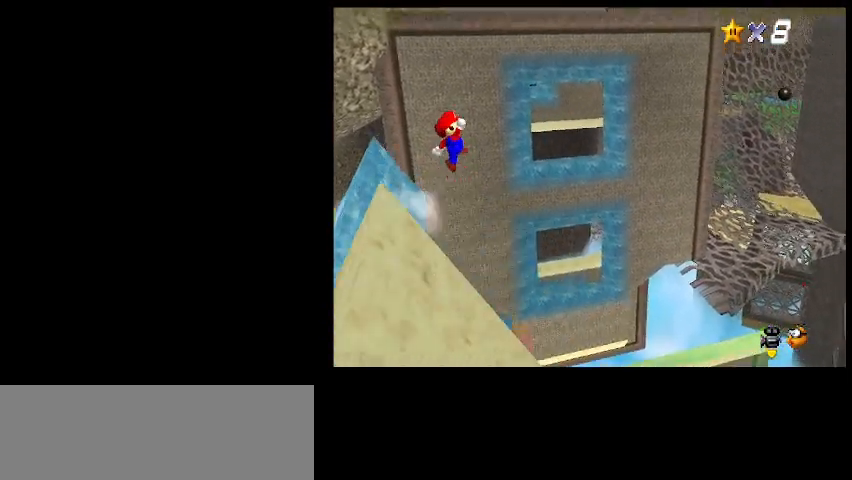
{"keys": ["left"], "events": [[200, "z", "up"]]}
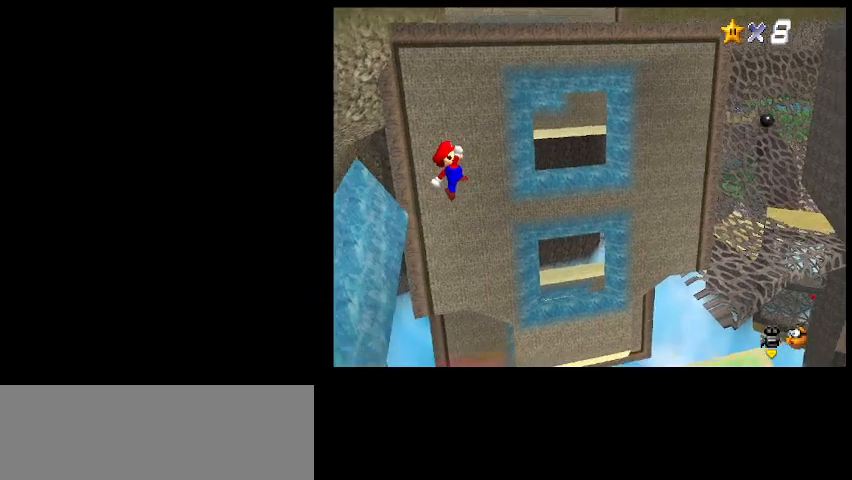
{"keys": ["left"], "events": [[100, "x", "down"], [233, "x", "up"]]}
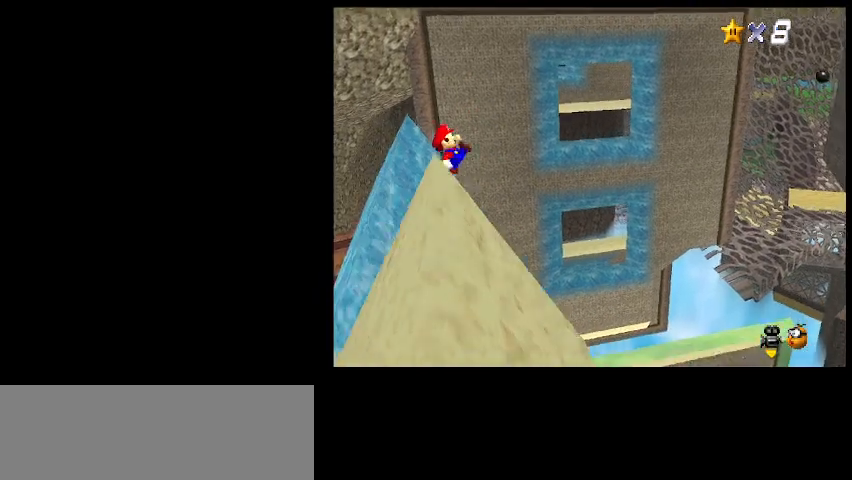
{"keys": ["left", "z"], "events": [[233, "z", "down"]]}
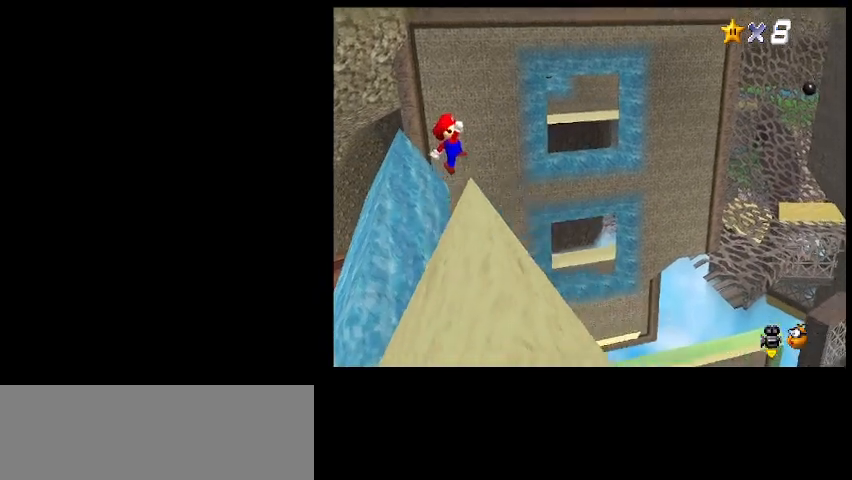
{"keys": [], "events": [[133, "z", "up"], [267, "left", "up"], [400, "x", "down"], [467, "x", "up"]]}
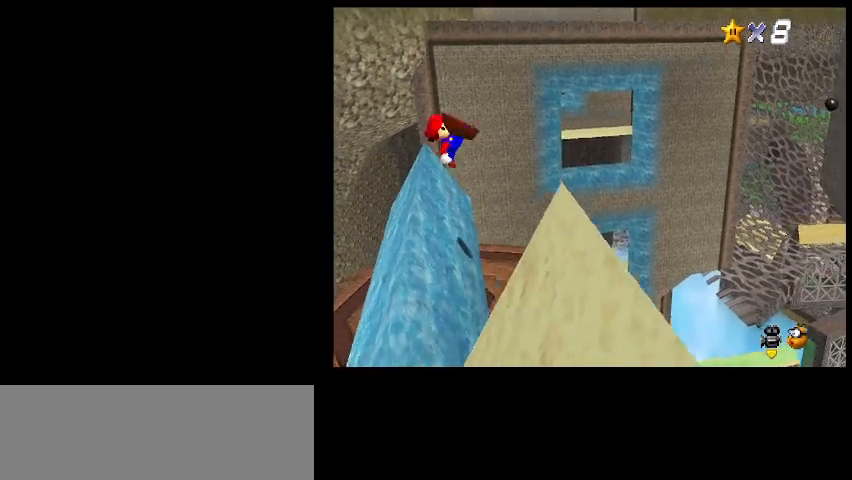
{"keys": ["left"], "events": [[233, "left", "down"]]}